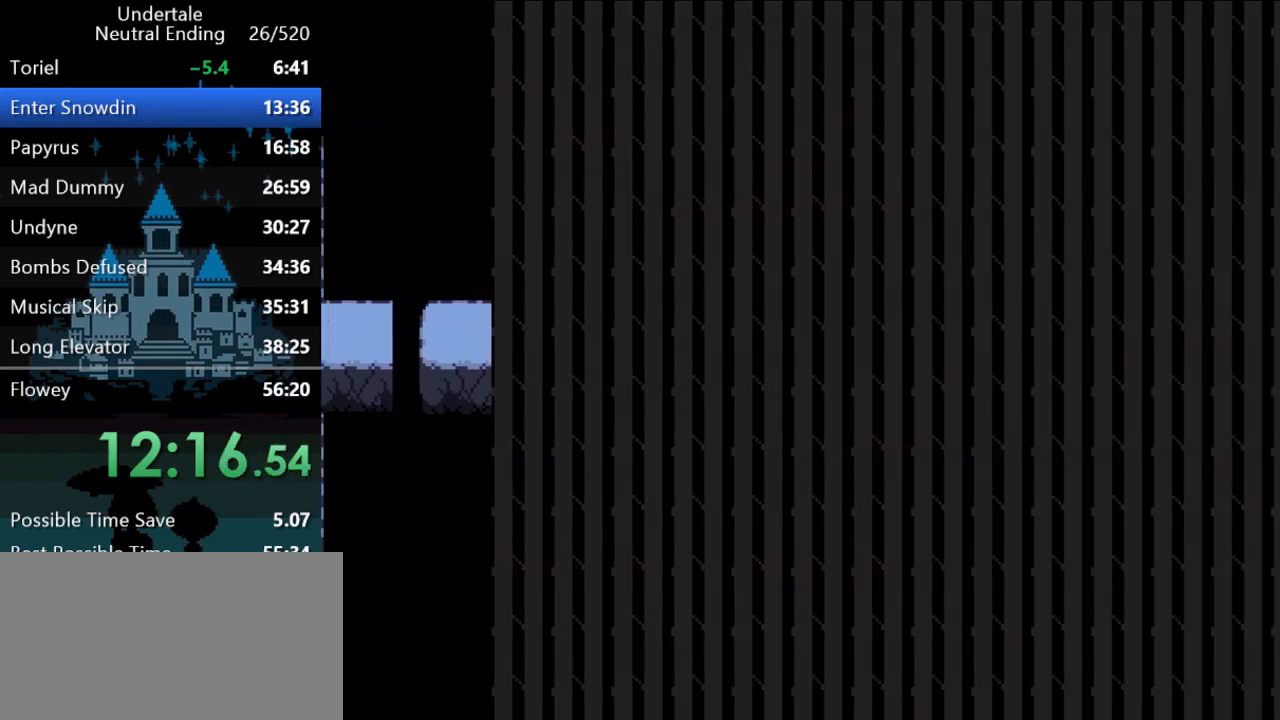
Gameplay with keyboard; each line is a JSON object with the keys held at the frame after it. "events" lists presses ("down") and releases ("up") of "c", "ctrl", "down", "left", "return", "right", "shift", "up", "x" and "z" between this image and that frame as [ms after this image, input, new state], when the widget could be followed in between. No other keys are recorded. Mouse input is not recorded.
{"keys": ["right"], "events": []}
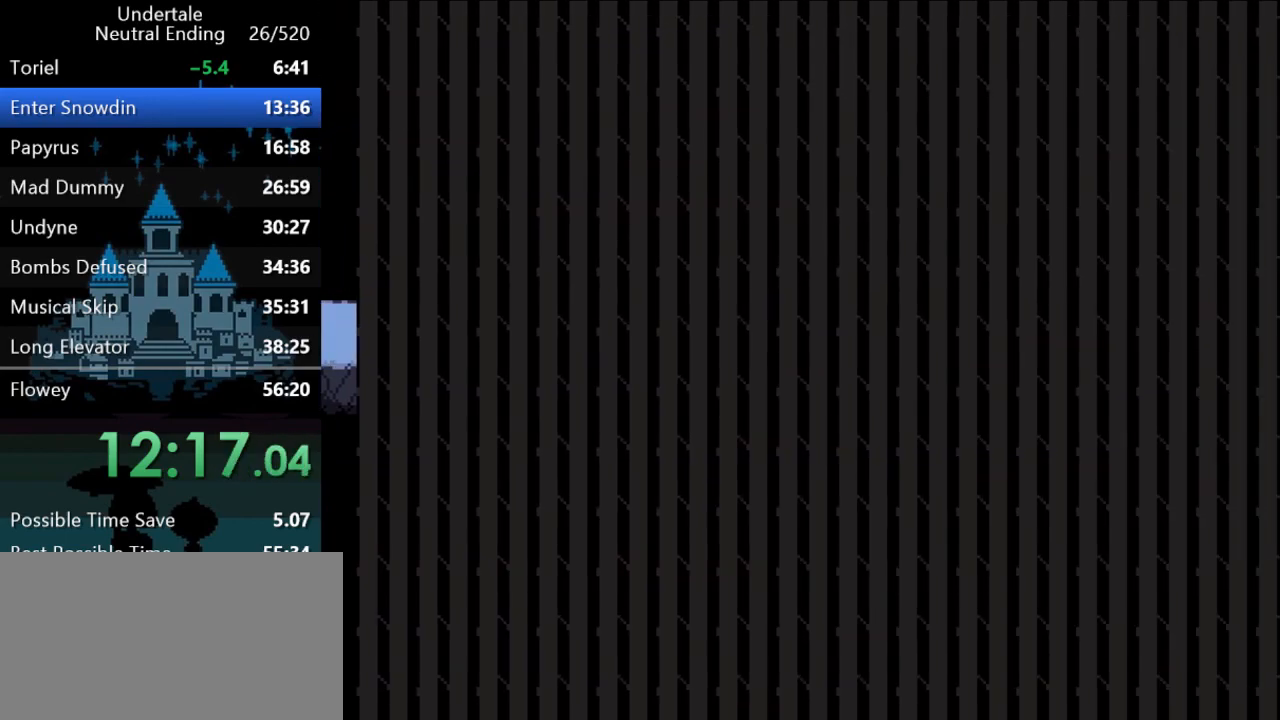
{"keys": ["right"], "events": []}
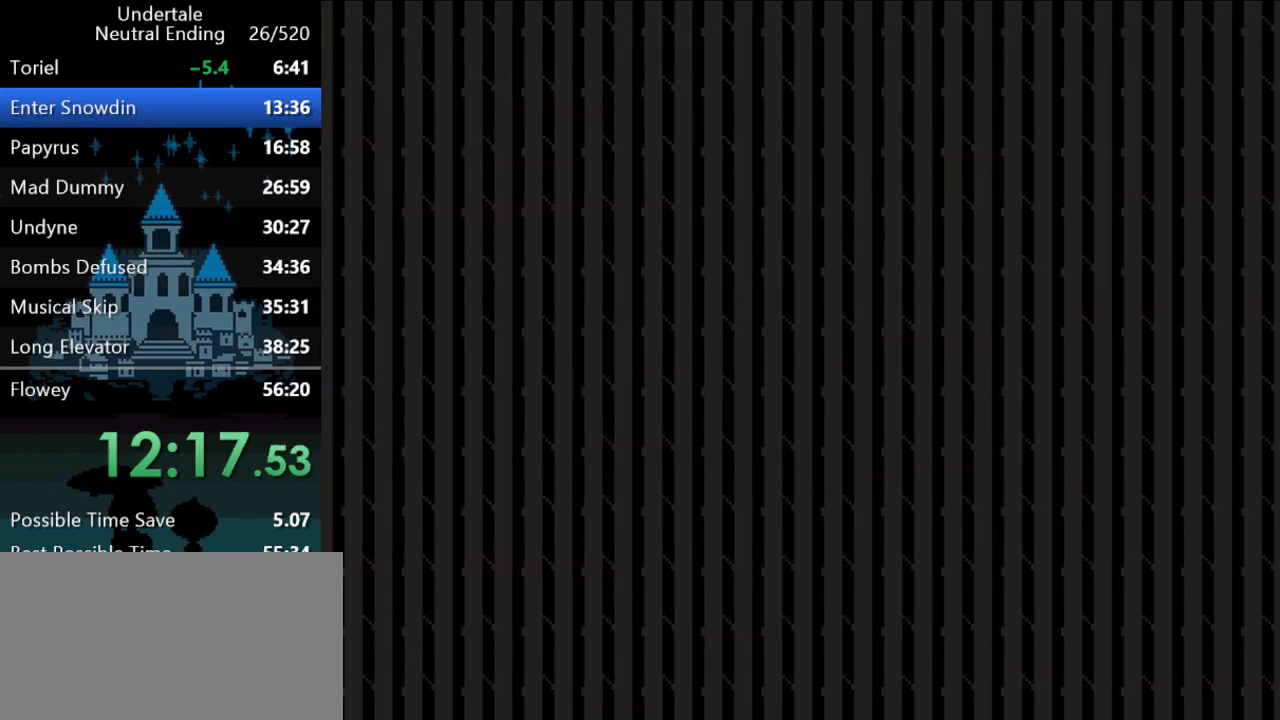
{"keys": ["right"], "events": []}
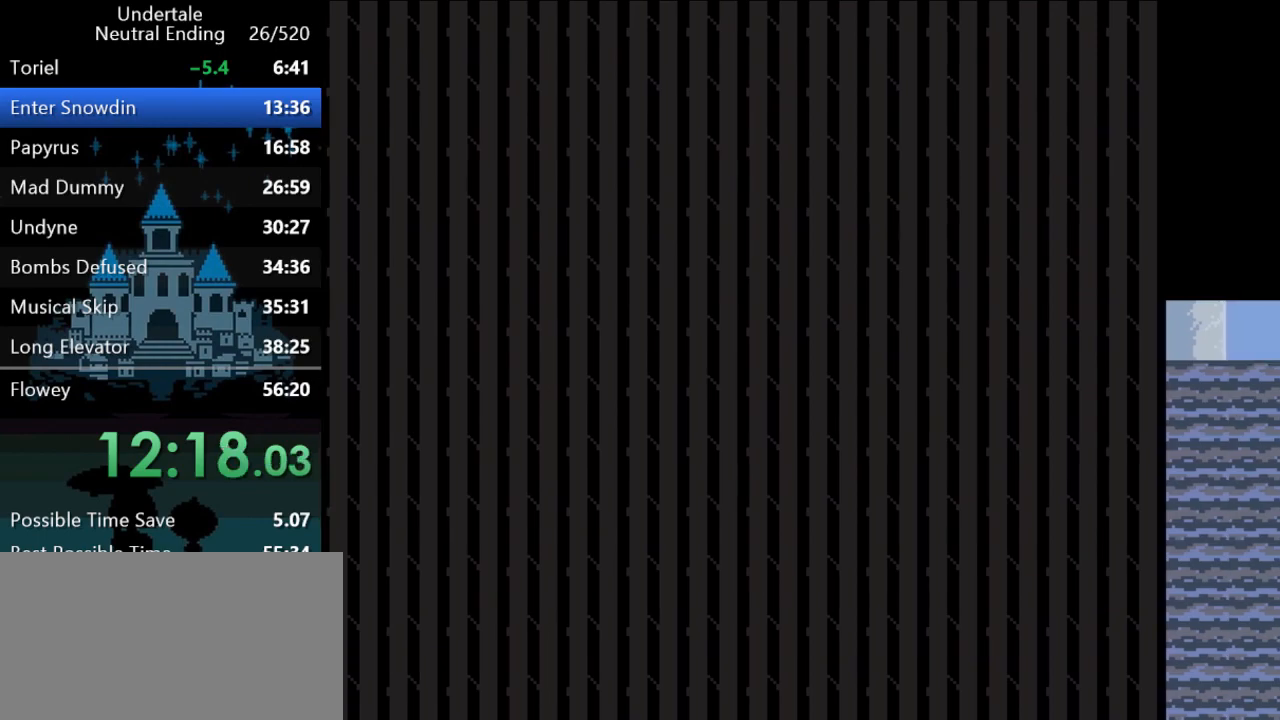
{"keys": ["right"], "events": []}
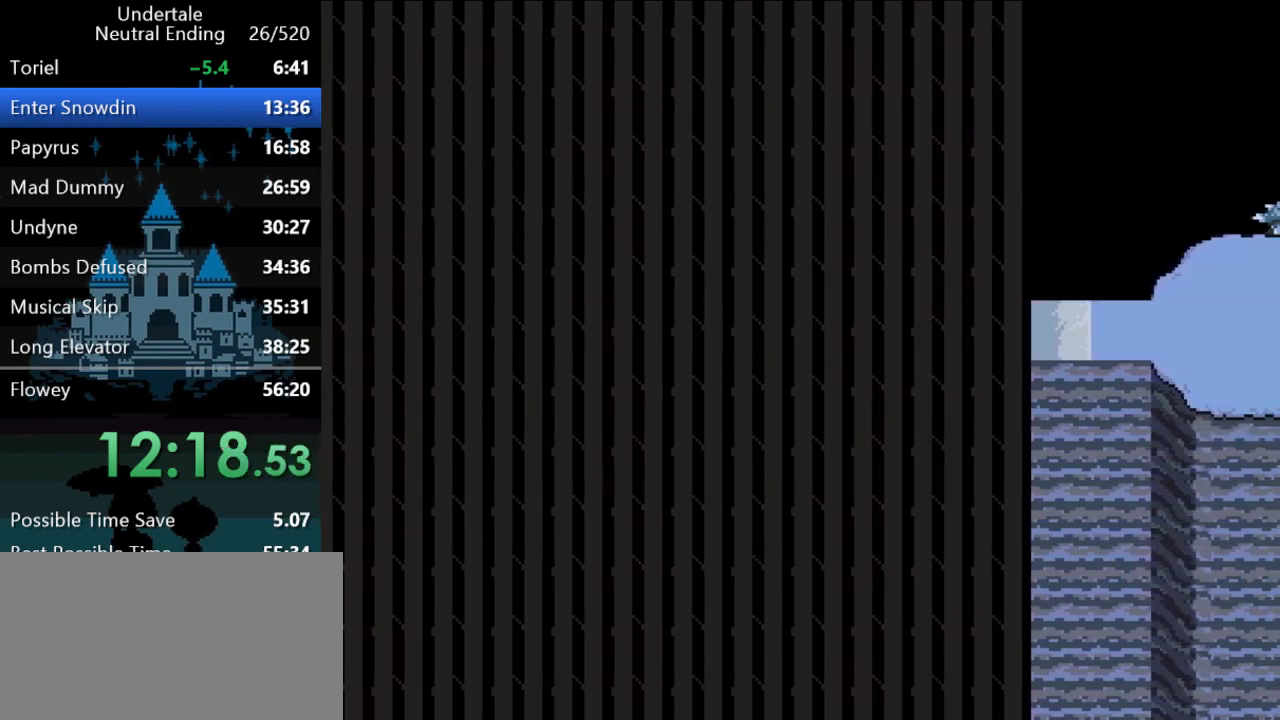
{"keys": ["right"], "events": []}
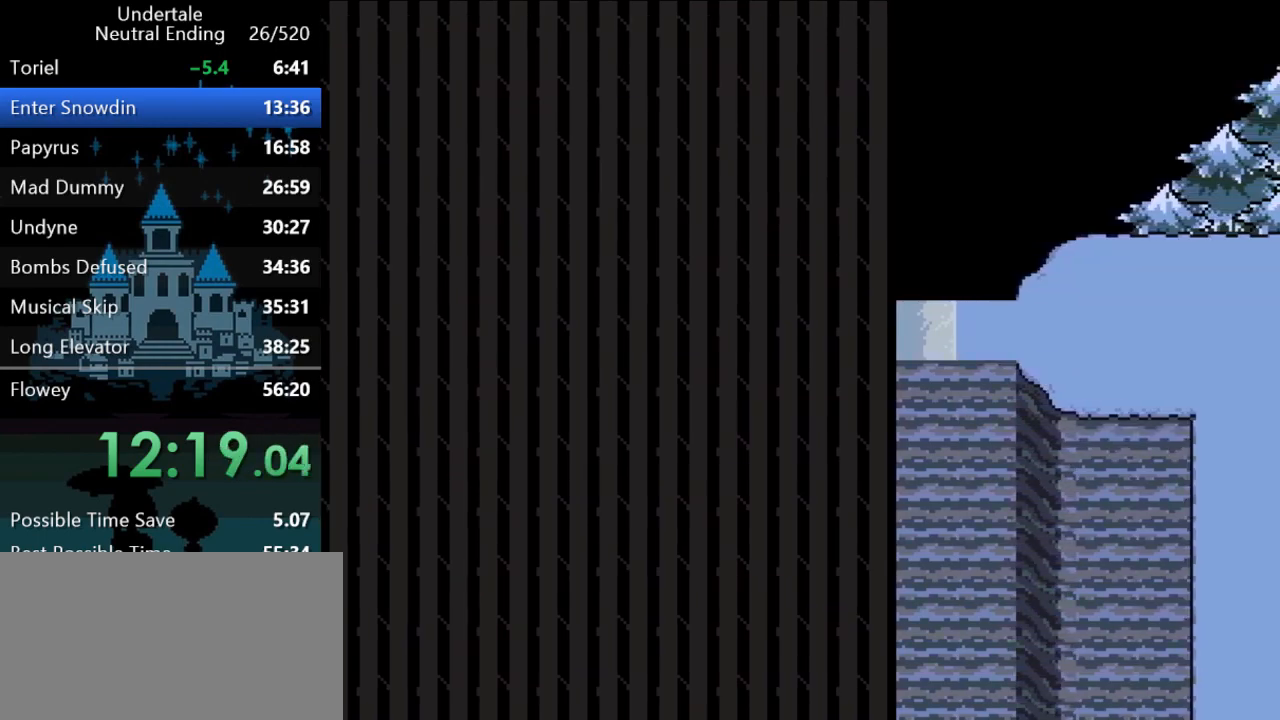
{"keys": ["right"], "events": []}
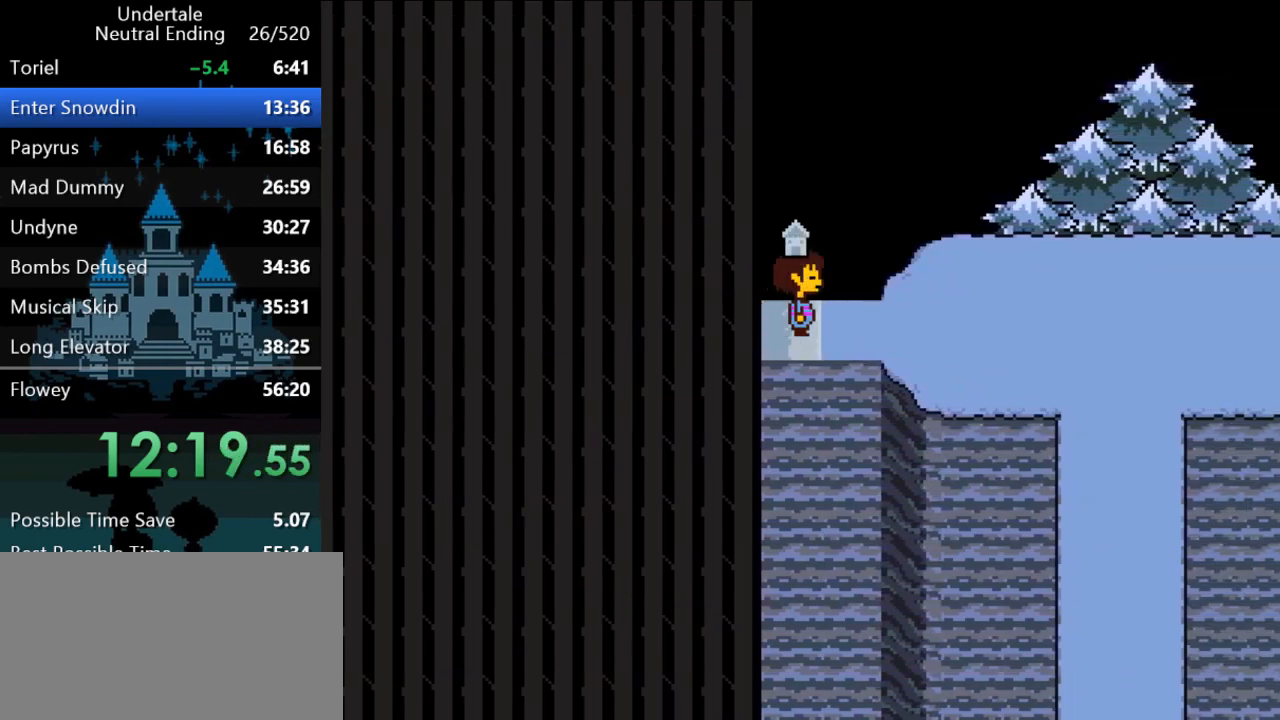
{"keys": ["right"], "events": []}
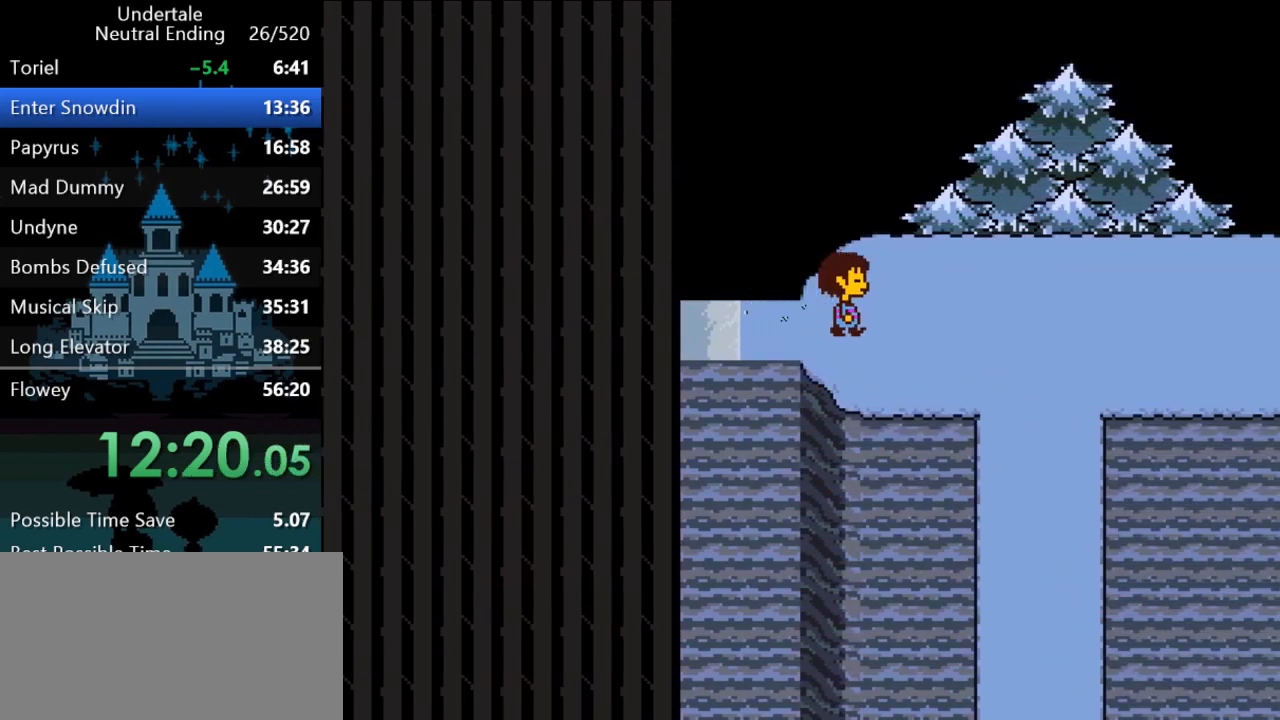
{"keys": ["right"], "events": [[267, "down", "down"], [317, "down", "up"]]}
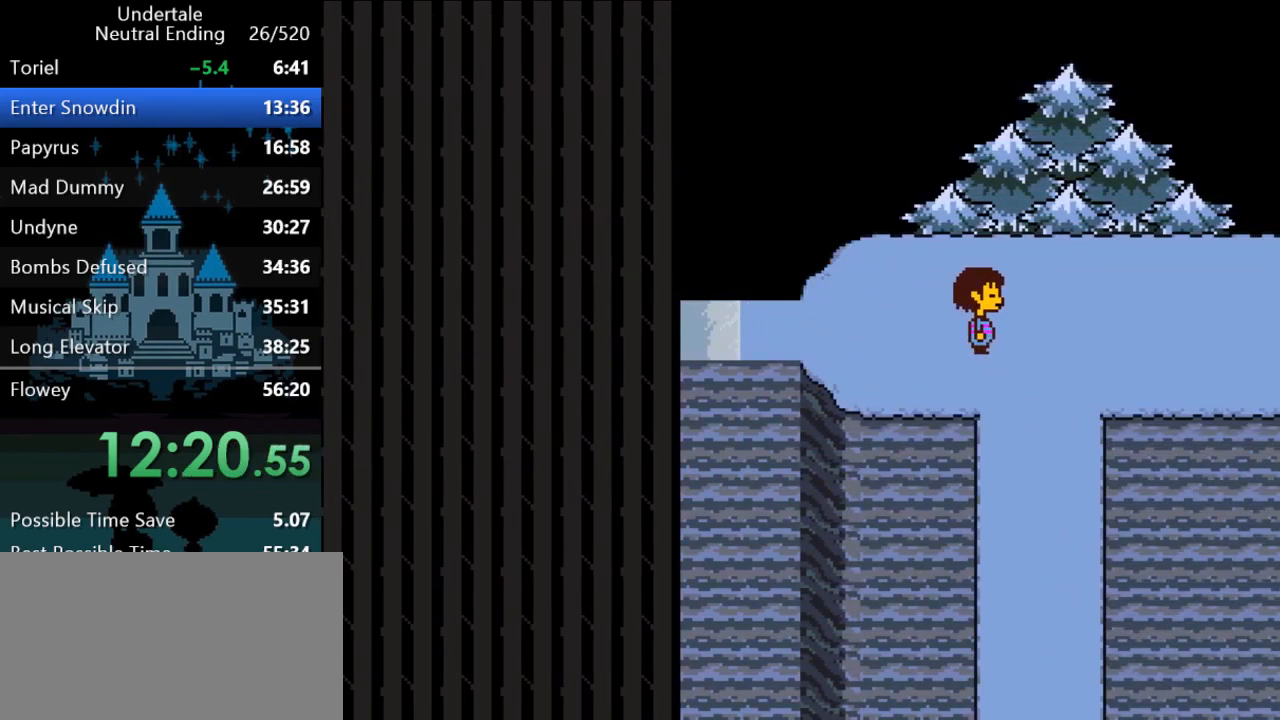
{"keys": ["right"], "events": []}
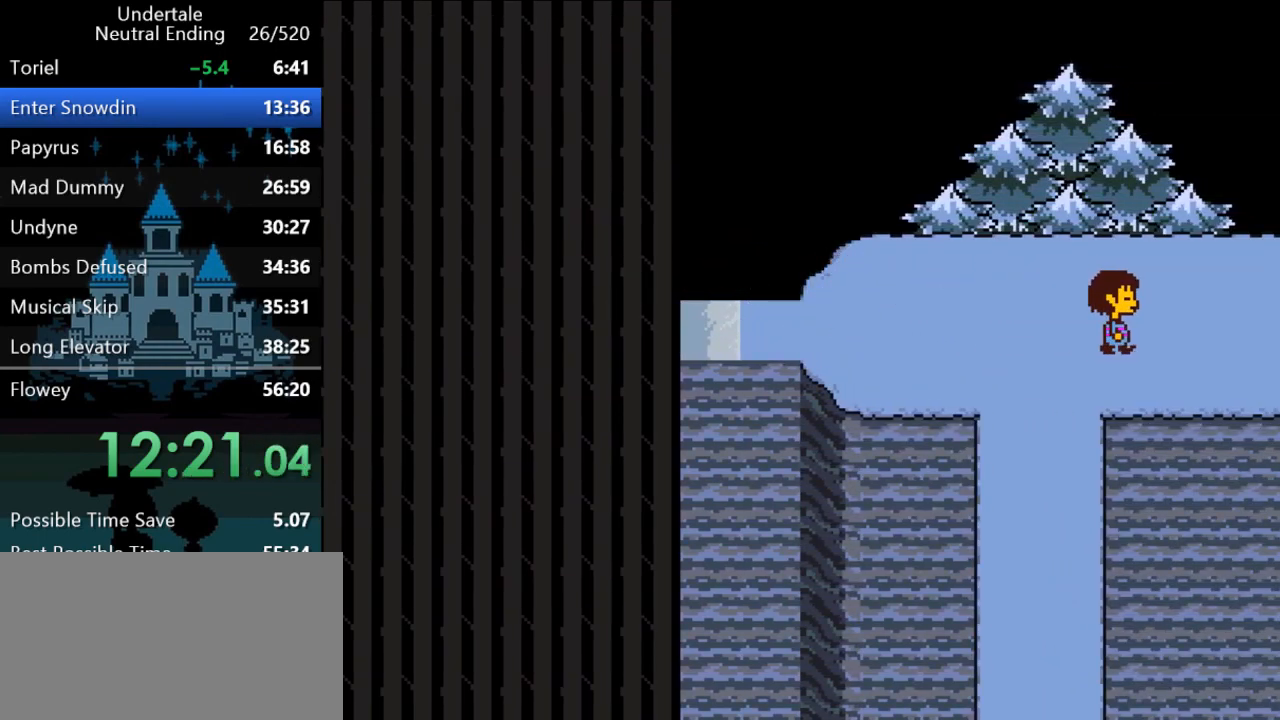
{"keys": ["down", "right"], "events": [[367, "down", "down"]]}
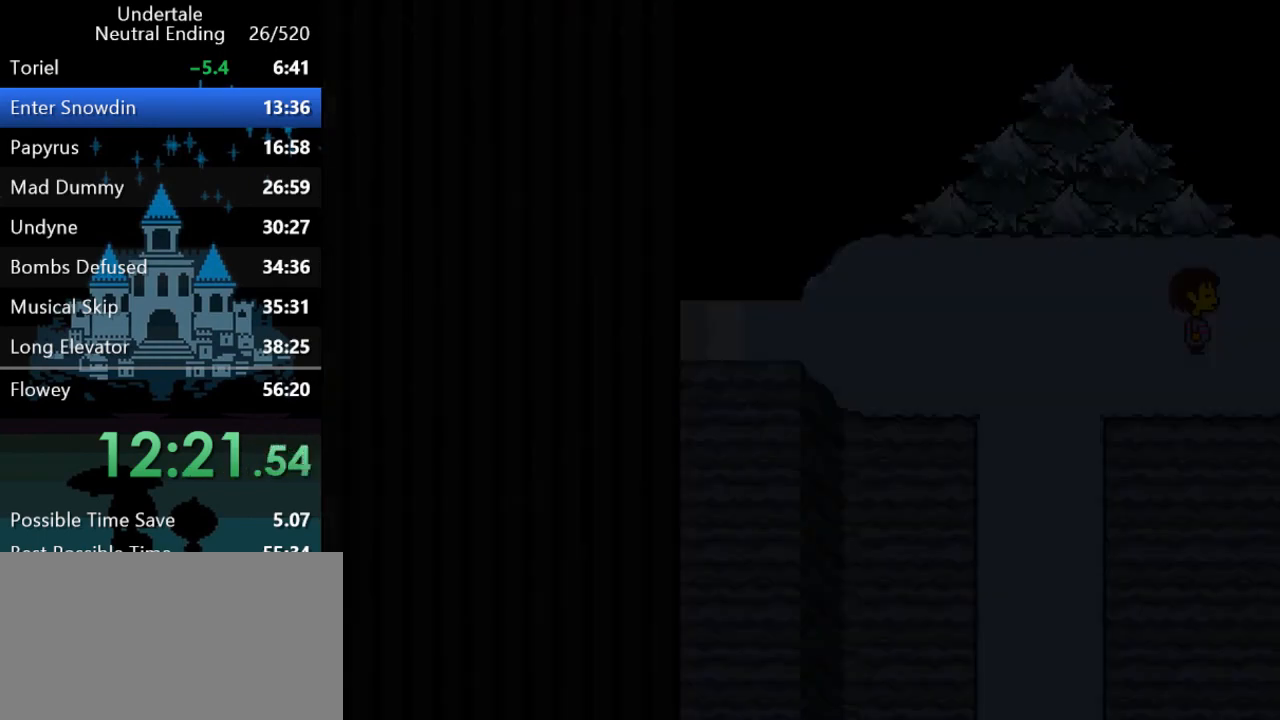
{"keys": ["down", "right"], "events": []}
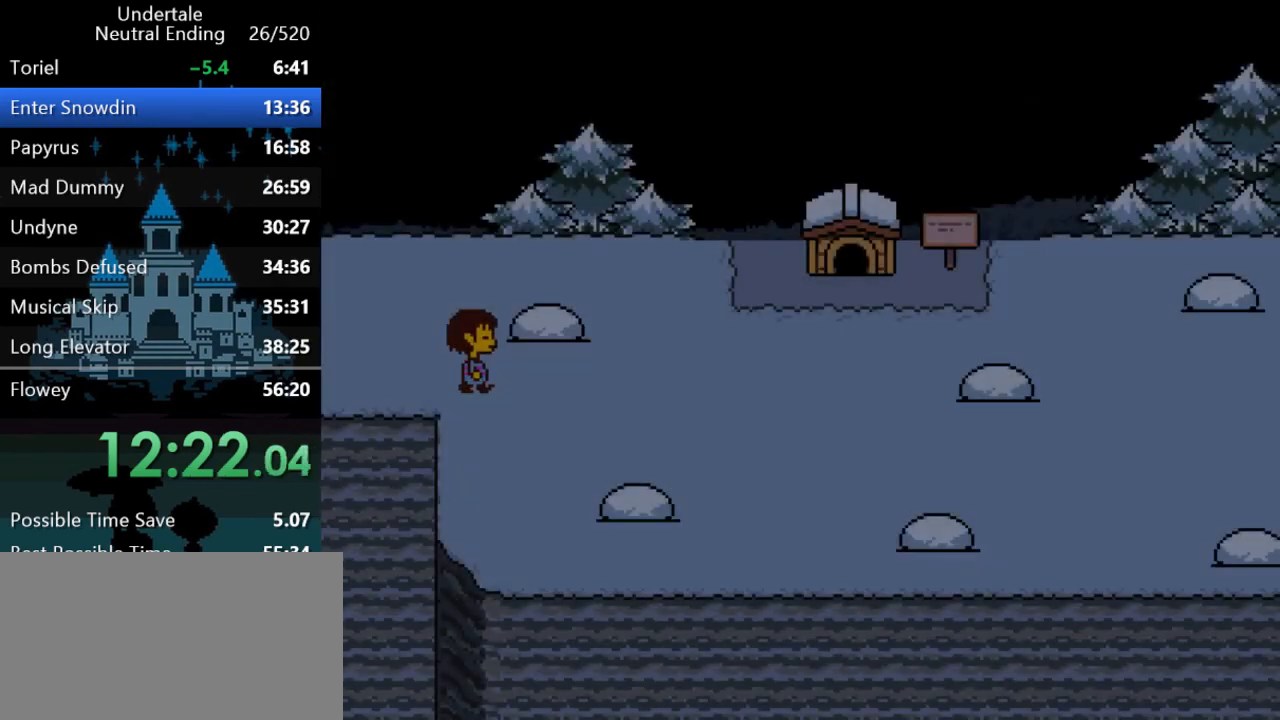
{"keys": ["down", "right"], "events": [[100, "down", "up"], [450, "down", "down"]]}
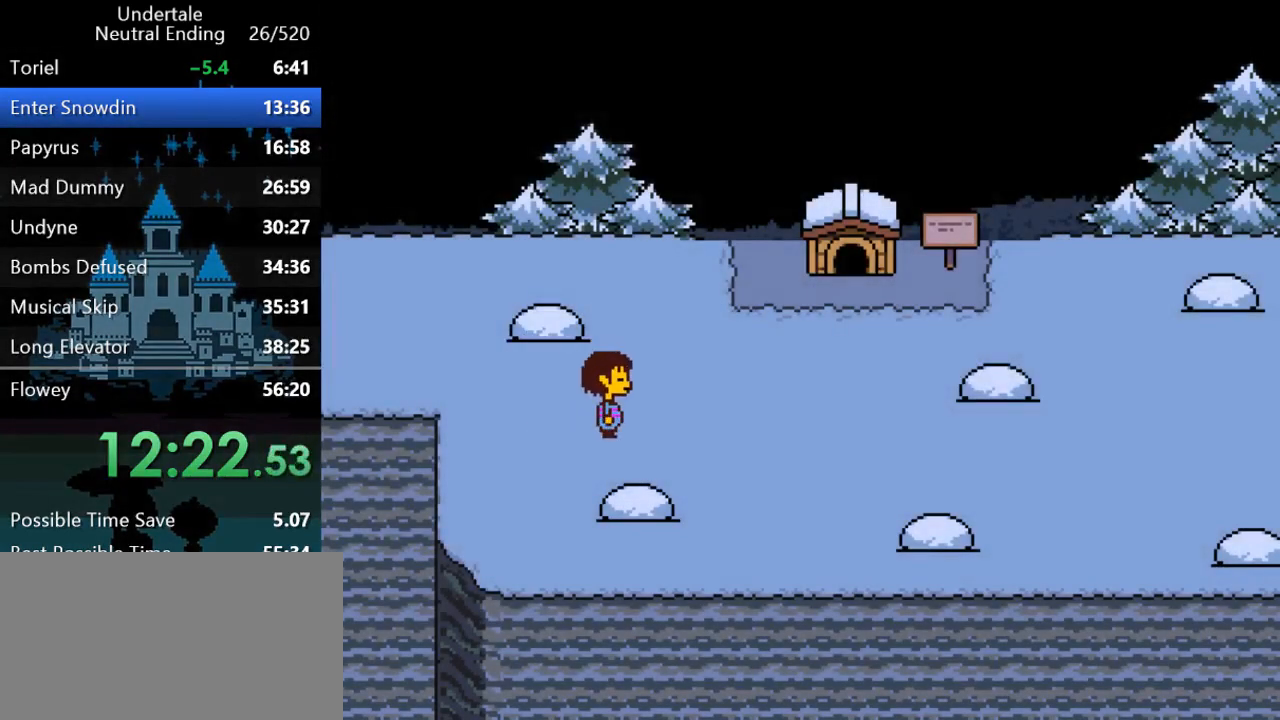
{"keys": ["right"], "events": [[50, "down", "up"], [383, "down", "down"], [450, "down", "up"]]}
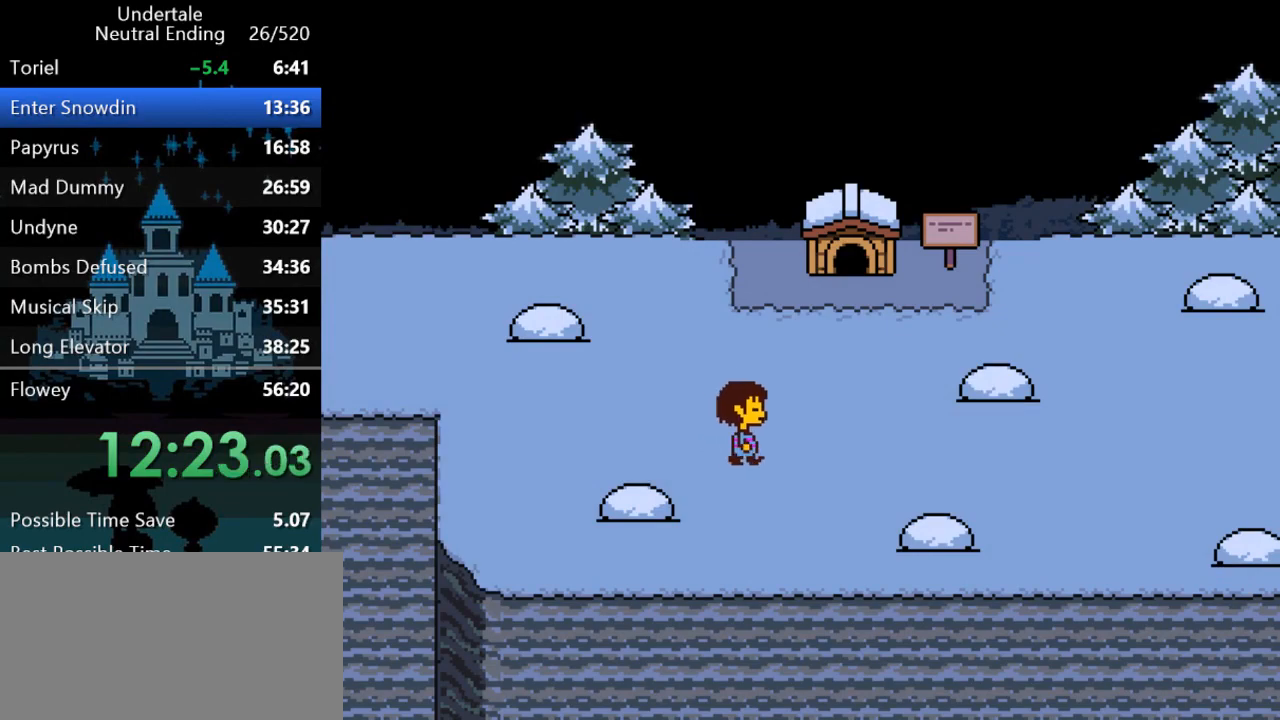
{"keys": ["right"], "events": []}
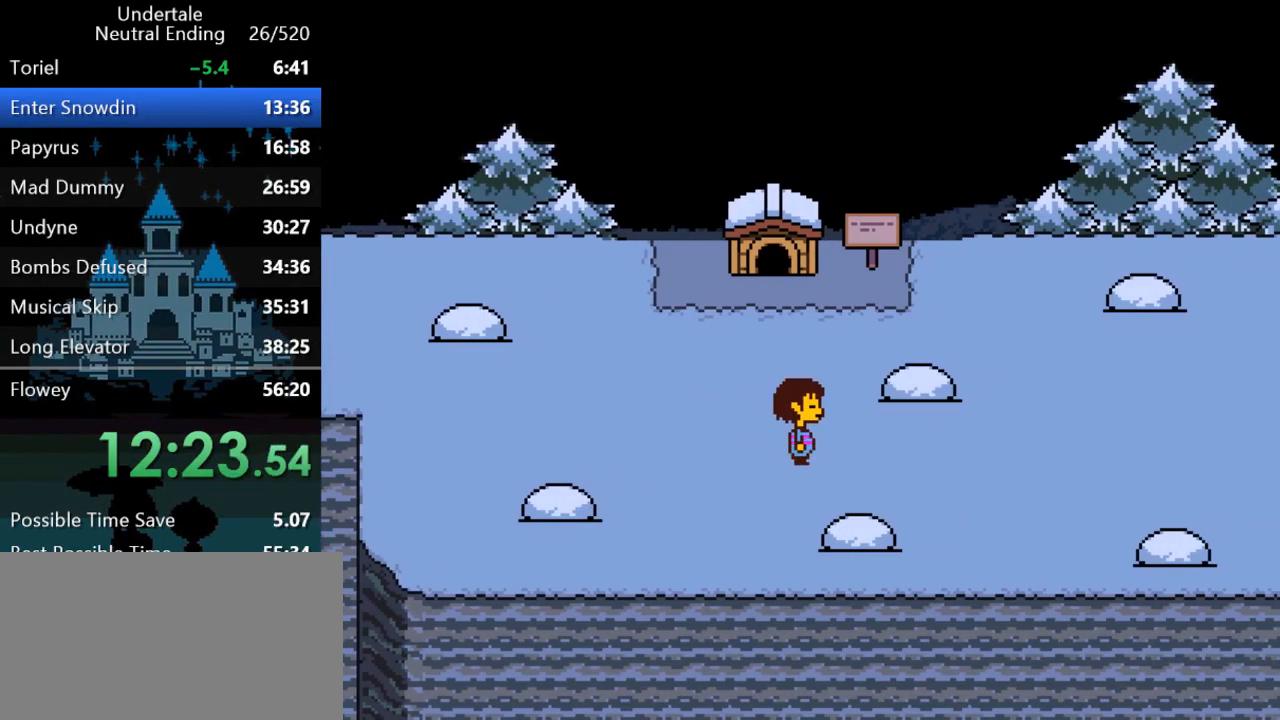
{"keys": ["down", "right"], "events": [[500, "down", "down"]]}
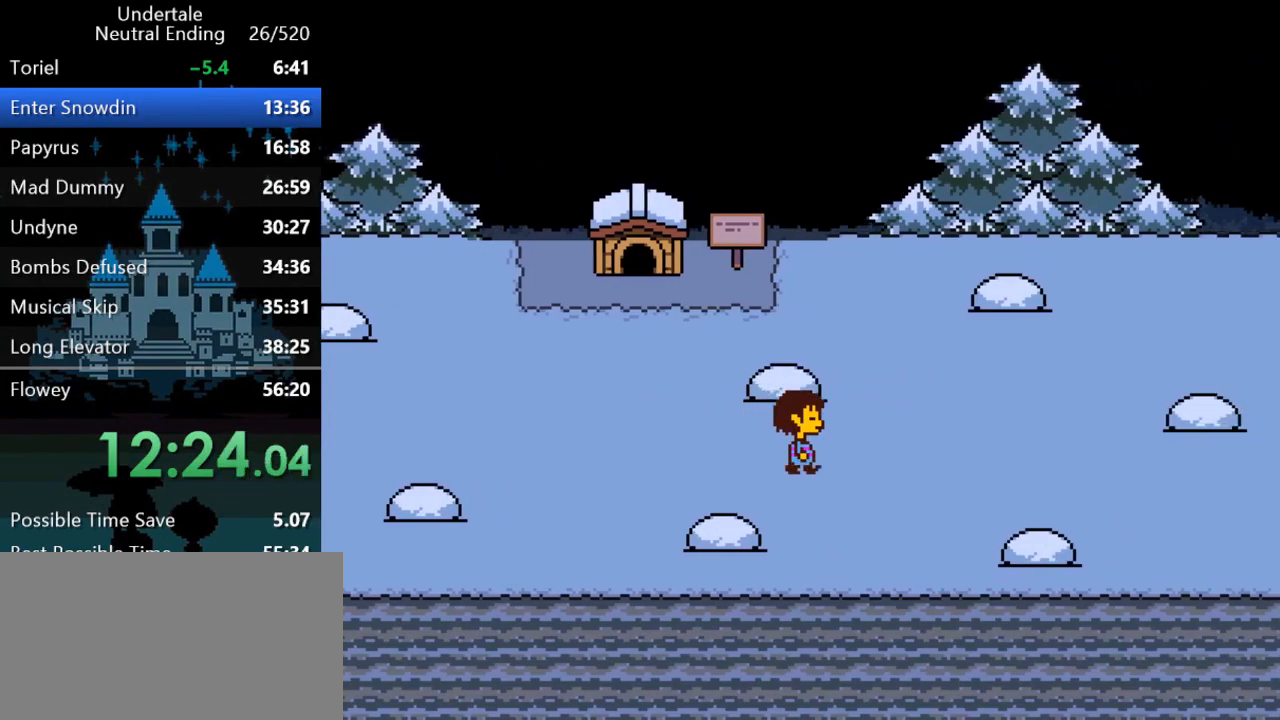
{"keys": ["right"], "events": [[33, "down", "up"]]}
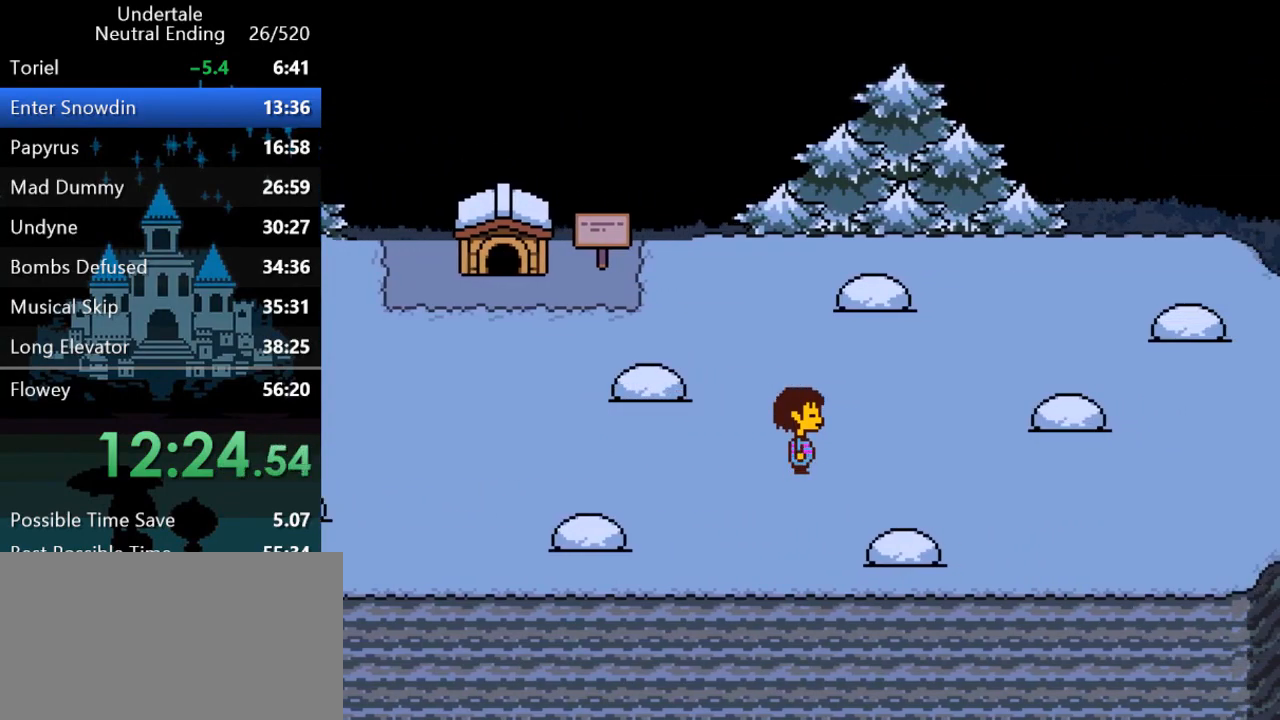
{"keys": ["right"], "events": []}
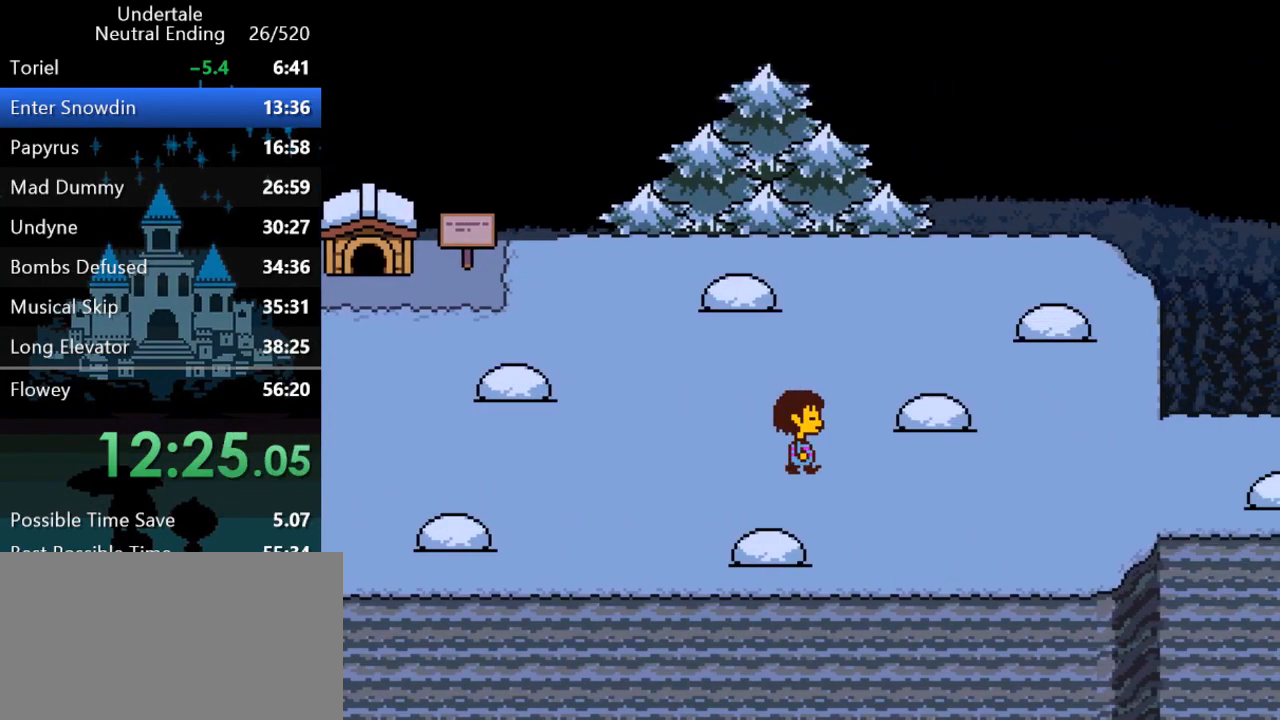
{"keys": ["right"], "events": []}
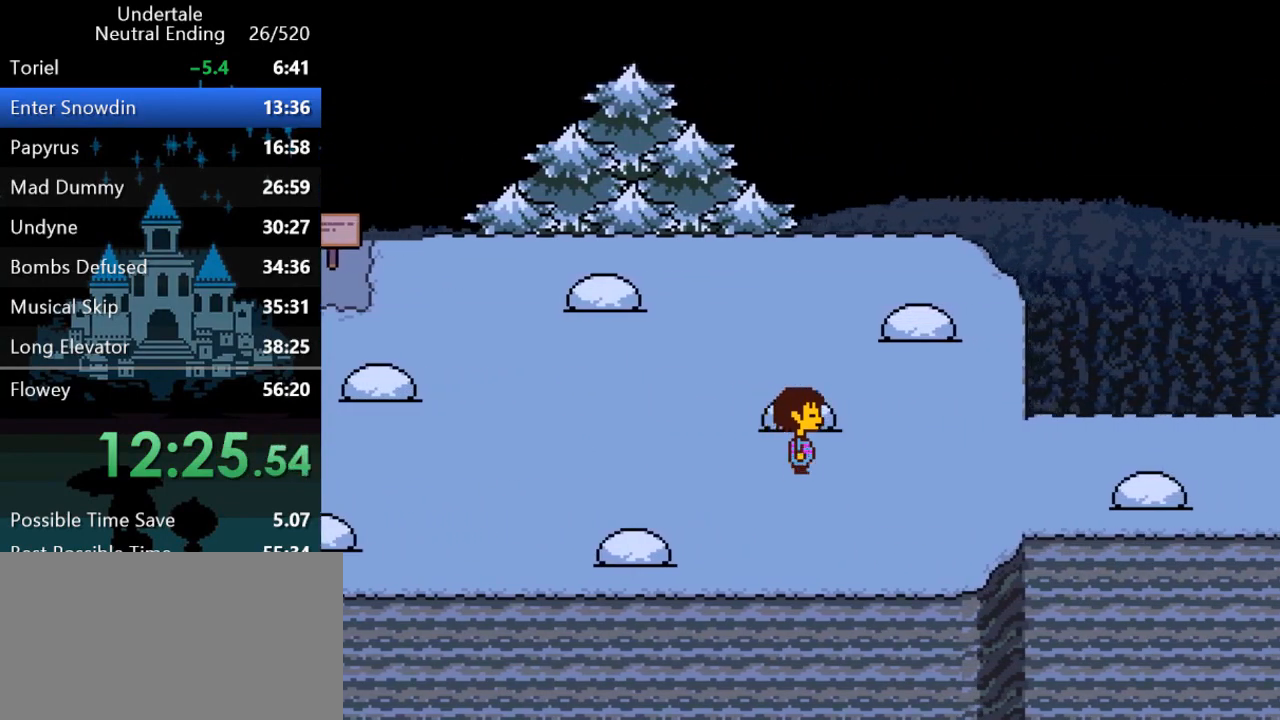
{"keys": ["right"], "events": []}
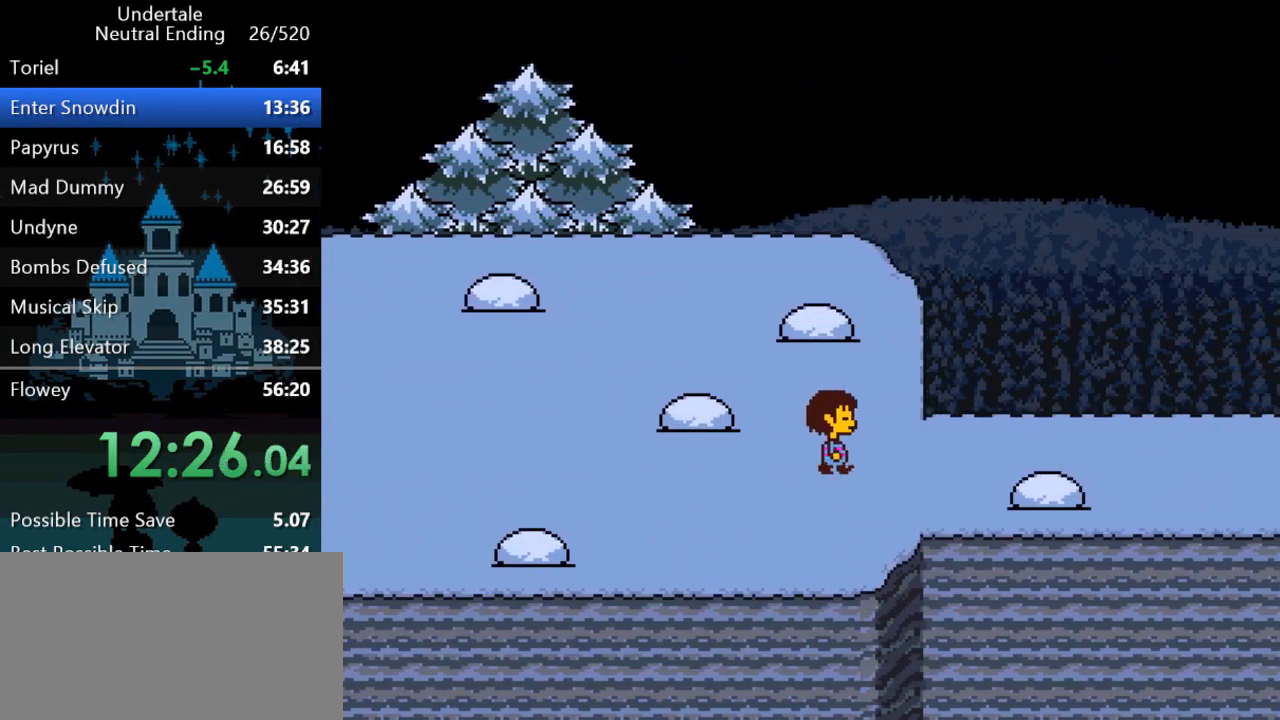
{"keys": ["right"], "events": []}
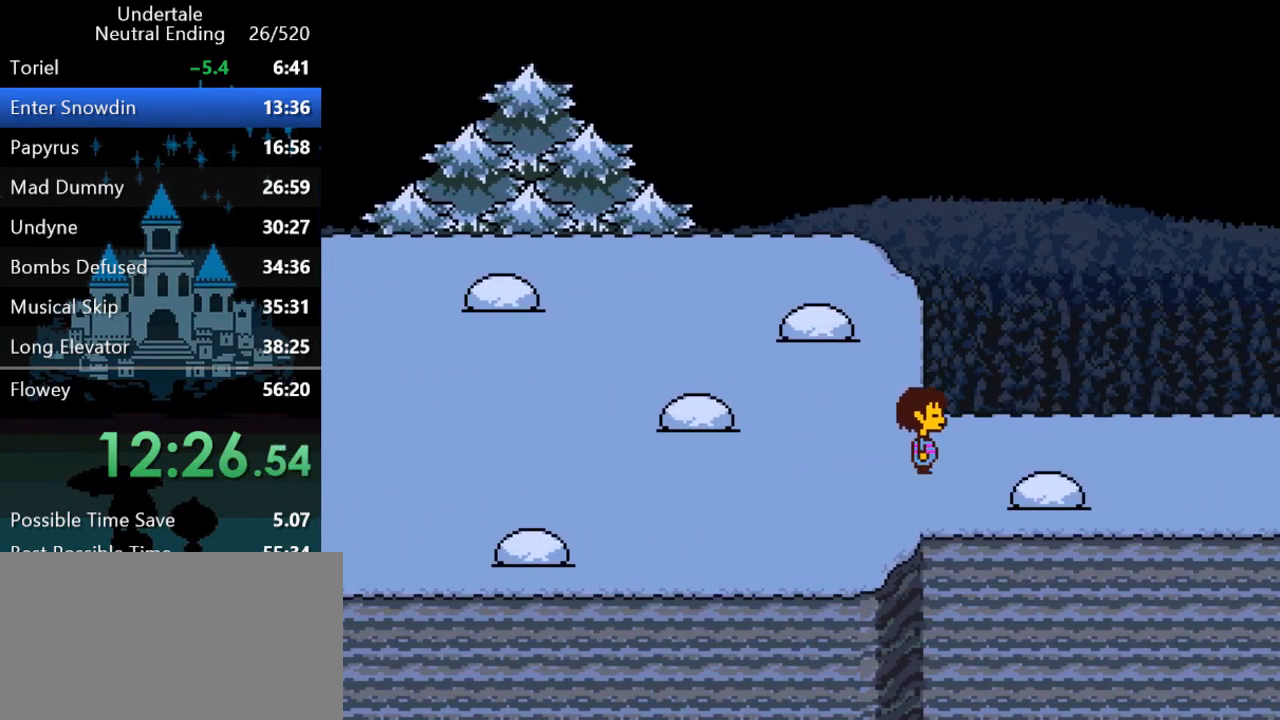
{"keys": ["right"], "events": []}
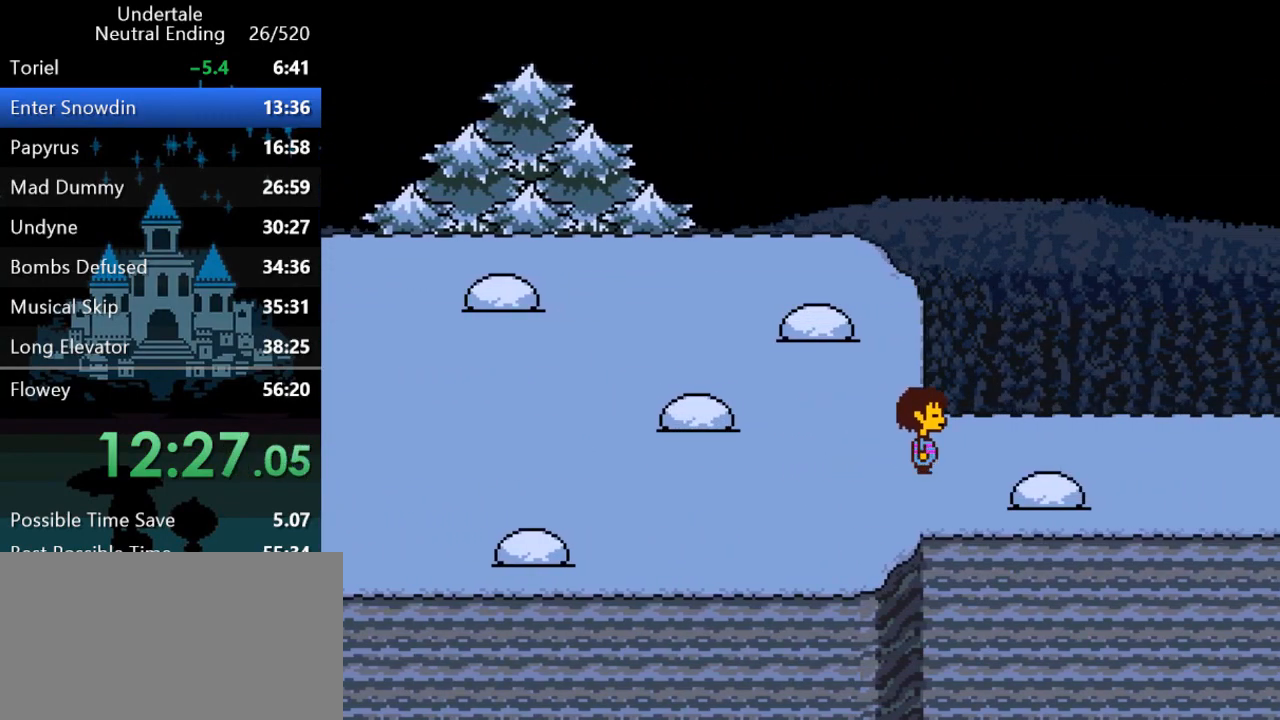
{"keys": [], "events": [[83, "right", "up"], [183, "down", "down"], [183, "left", "down"], [183, "right", "down"], [183, "up", "down"], [350, "up", "up"], [400, "down", "up"], [400, "left", "up"], [400, "right", "up"]]}